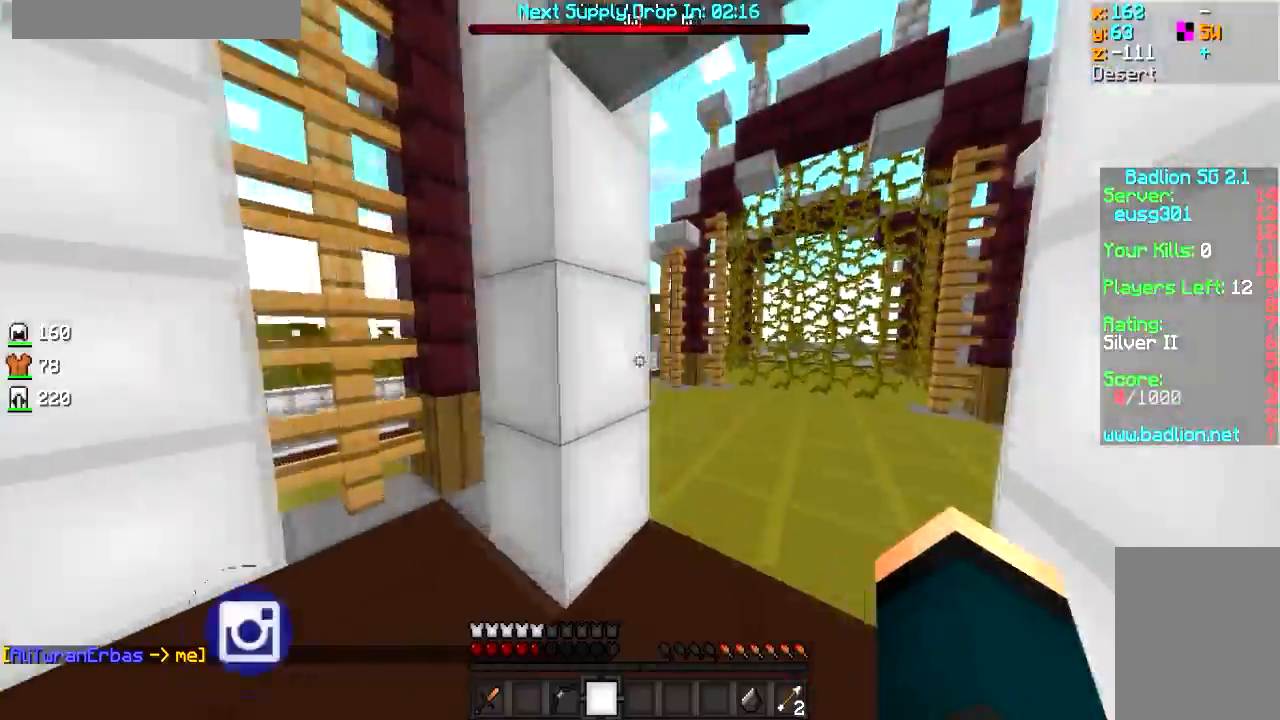
Gameplay with keyboard and mouse; each line is a JSON object with the keys and mouse buttons held at the frame after it. "events" lists presses ("down") and releases ("up") of "a", "d", "s", "w", "mouse_left" and "mouse_right" between this image and that frame as [ms after this image, input, new state], when the widget could be followed in between. "mouse_left", "mouse_right" = the "left", "right" buttons of the "mouse" list. No other keys are recorded. Fast repeated clicks can show as one long hold. Mouse movement is not recorded.
{"keys": ["a", "w"], "mouse": [], "events": [[33, "d", "up"], [484, "a", "down"]]}
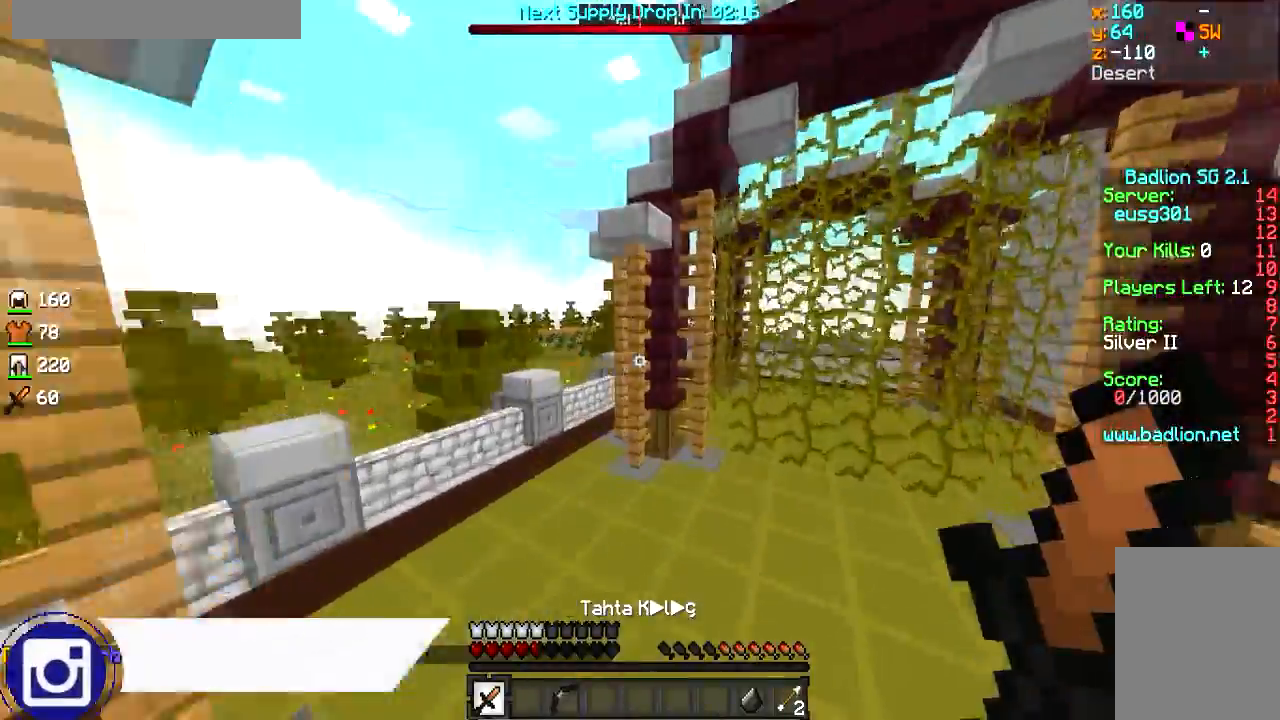
{"keys": ["w"], "mouse": [], "events": [[301, "a", "up"]]}
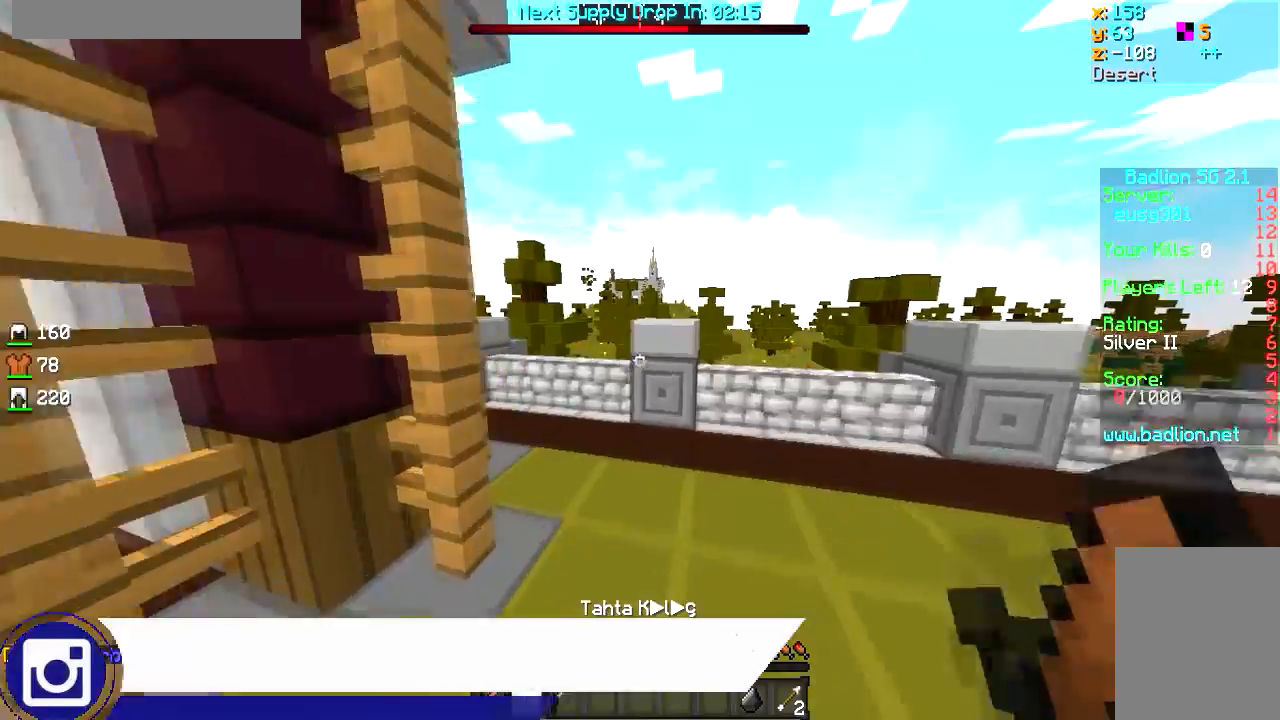
{"keys": ["w"], "mouse": [], "events": [[250, "d", "down"], [450, "d", "up"]]}
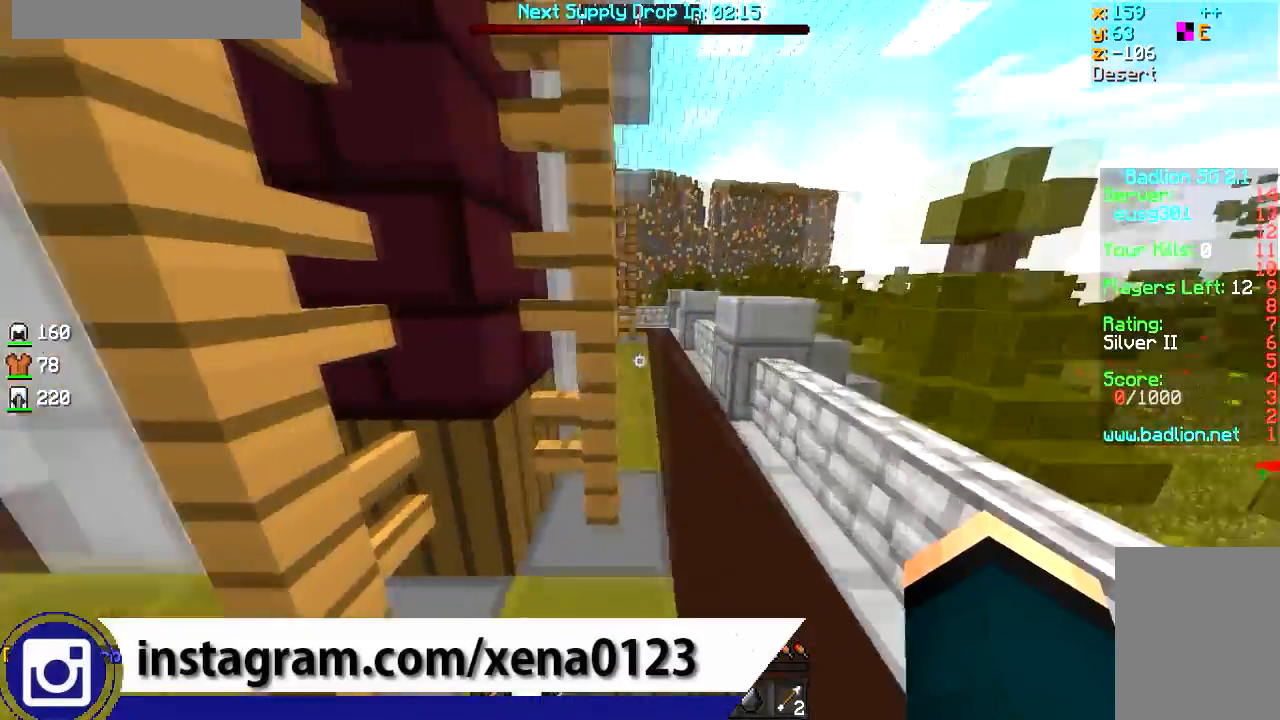
{"keys": ["w"], "mouse": [], "events": [[201, "d", "down"], [251, "d", "up"]]}
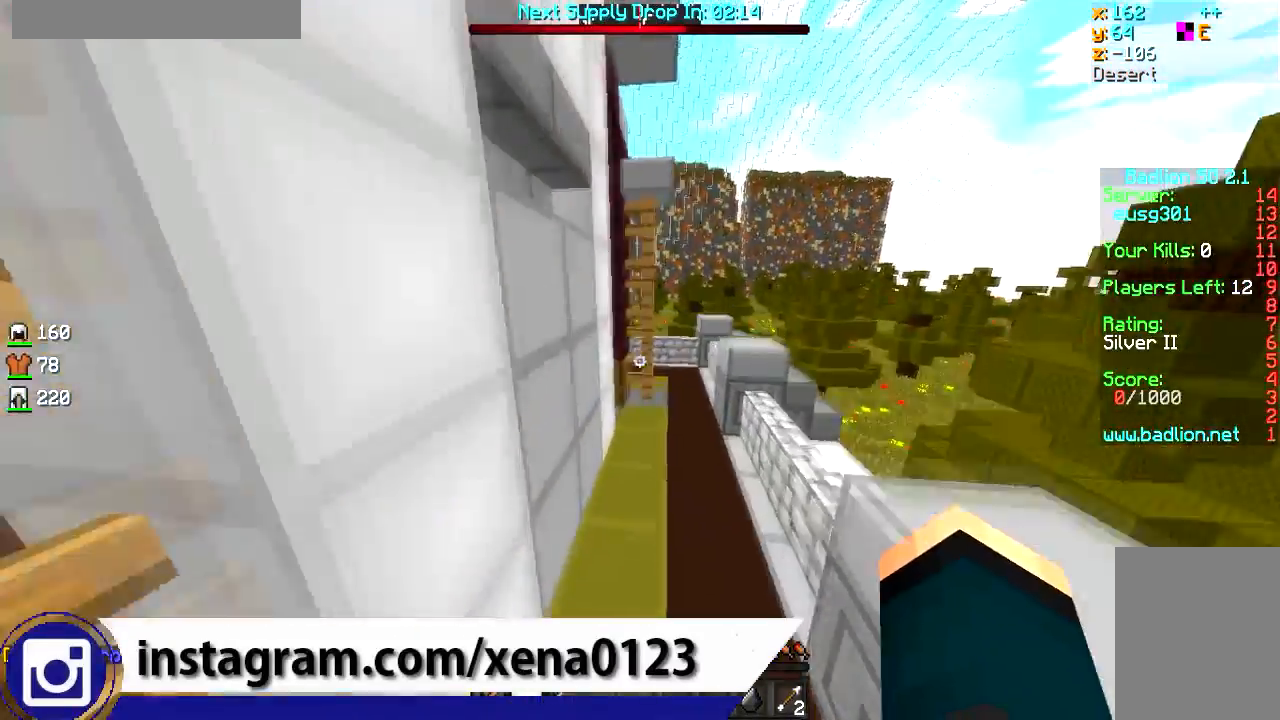
{"keys": ["w"], "mouse": [], "events": [[167, "d", "down"], [500, "d", "up"]]}
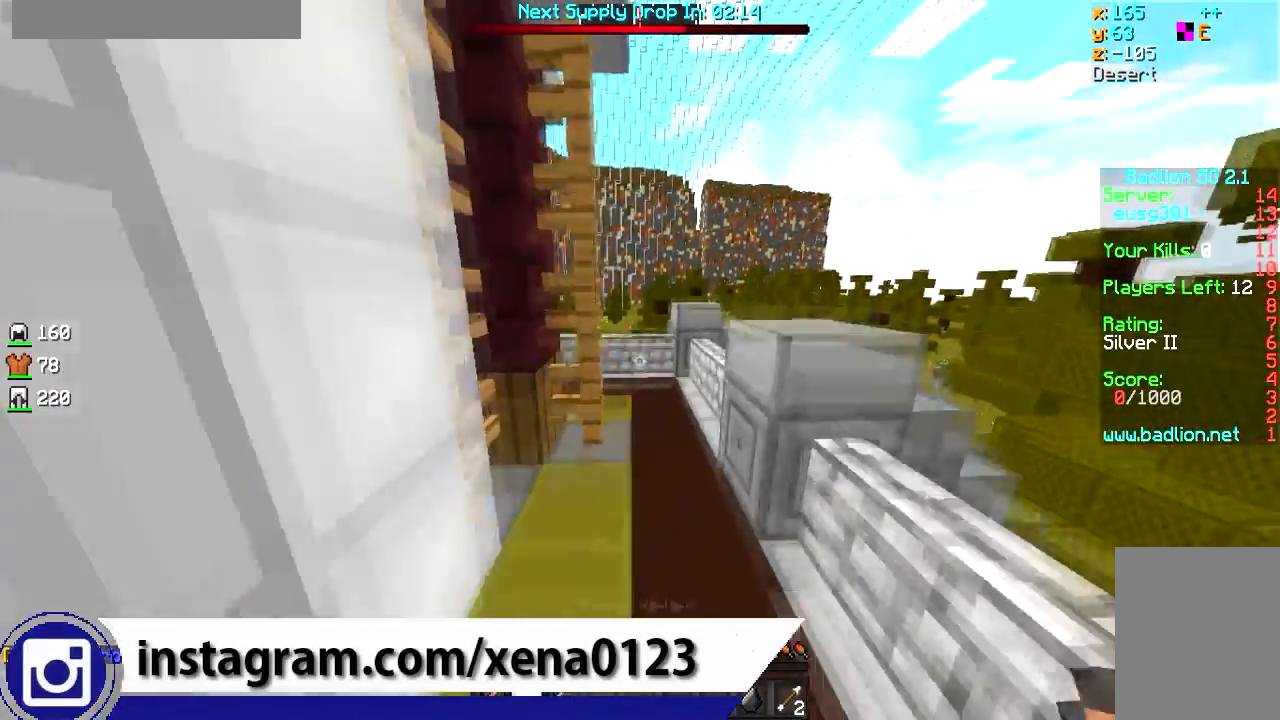
{"keys": ["w"], "mouse": [], "events": [[284, "d", "down"], [384, "d", "up"]]}
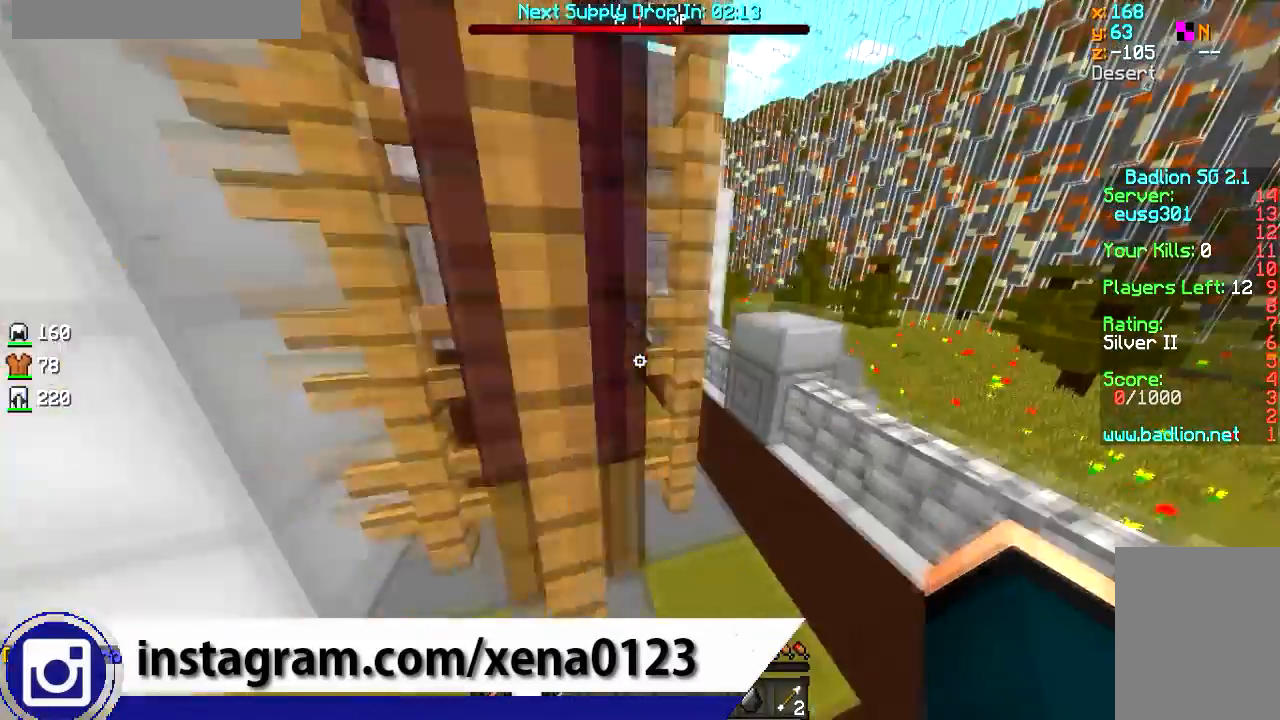
{"keys": ["w"], "mouse": [], "events": [[200, "d", "down"], [367, "d", "up"]]}
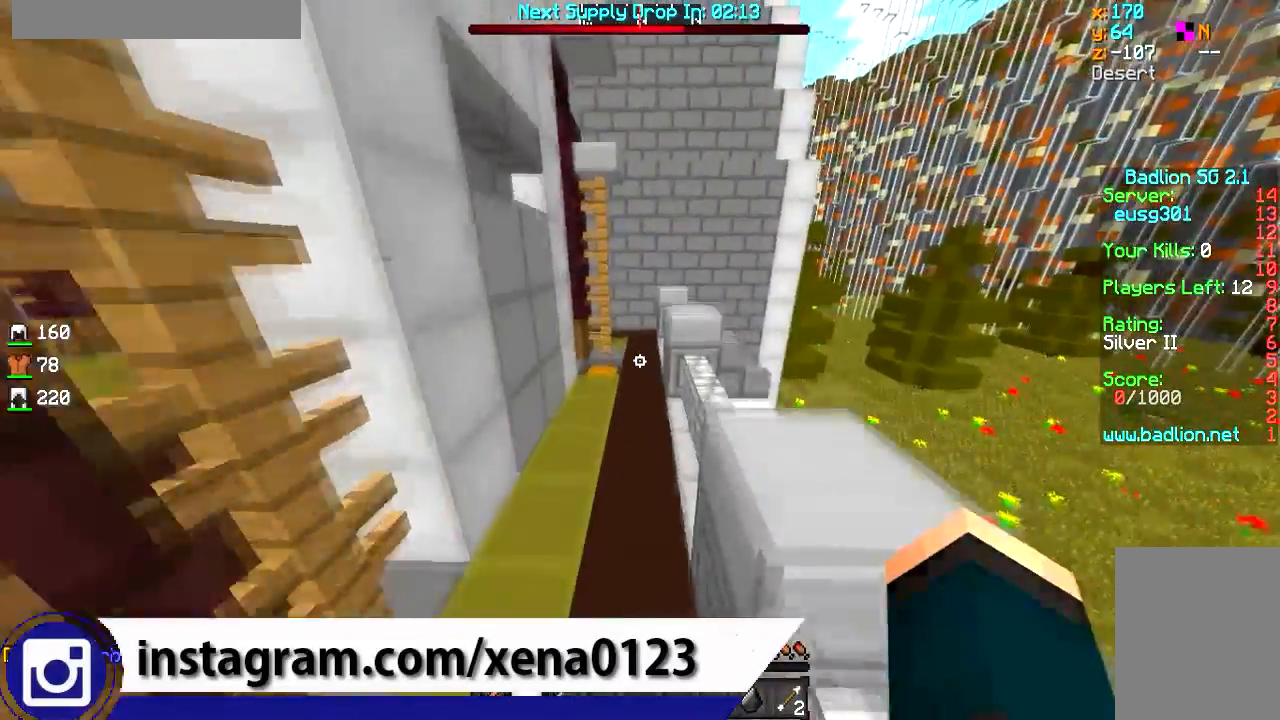
{"keys": ["w"], "mouse": [], "events": [[100, "a", "down"], [300, "a", "up"]]}